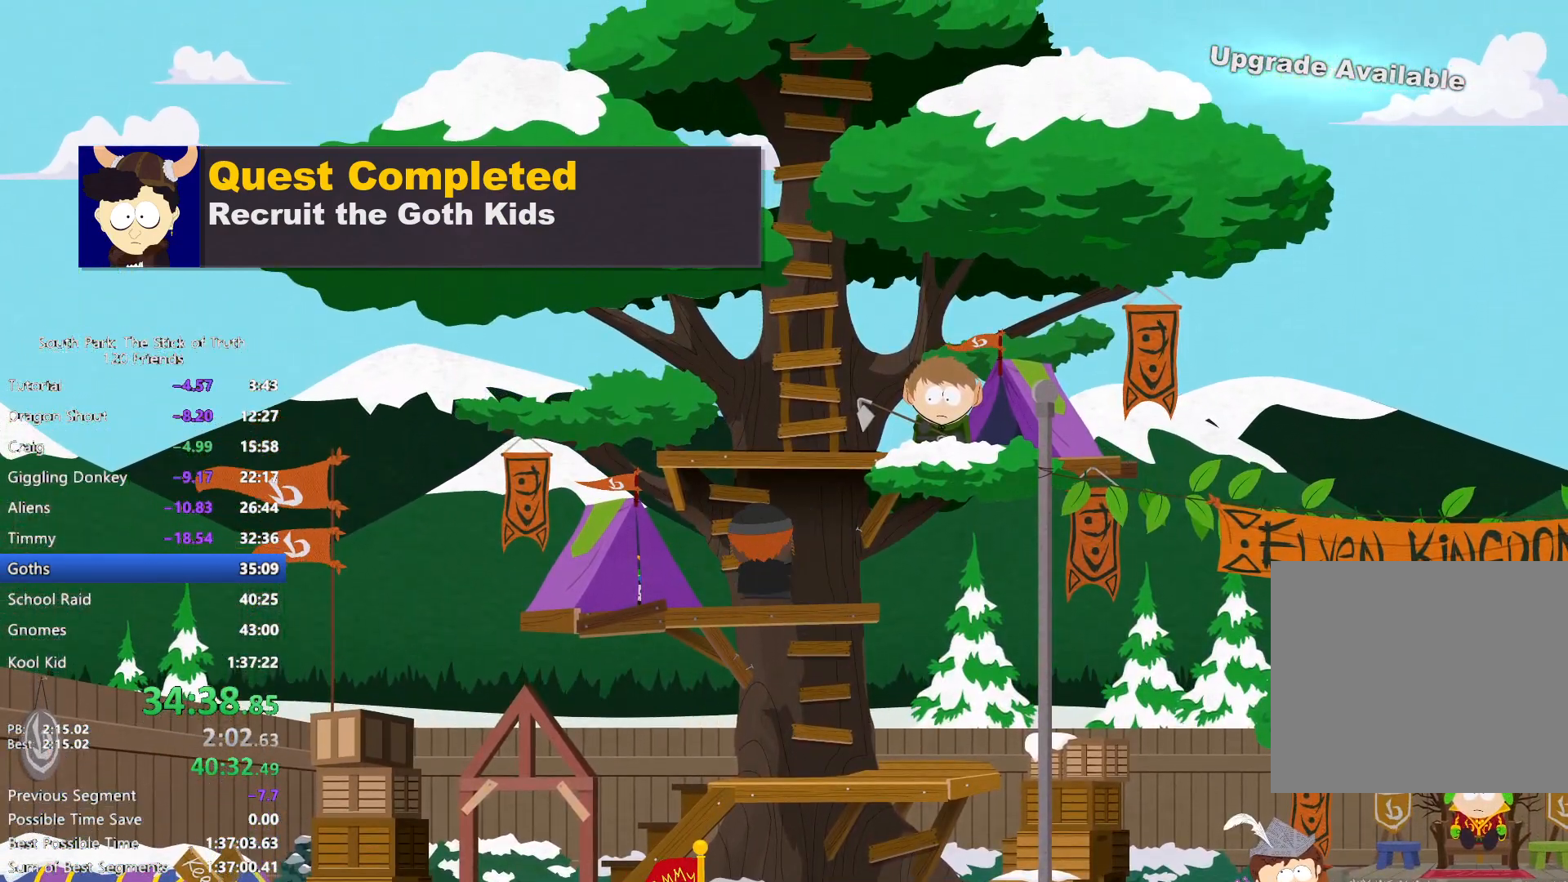
Gameplay with a controller (Xbox layout); each line is a JSON object with the inputs held at the frame after it. "events" lists button and stick changes between this image and that frame as [ms after this image, input, new state], when the widget could be followed in between. Not read: L3 R3.
{"buttons": ["B"], "left_stick": "up", "right_stick": "center", "events": []}
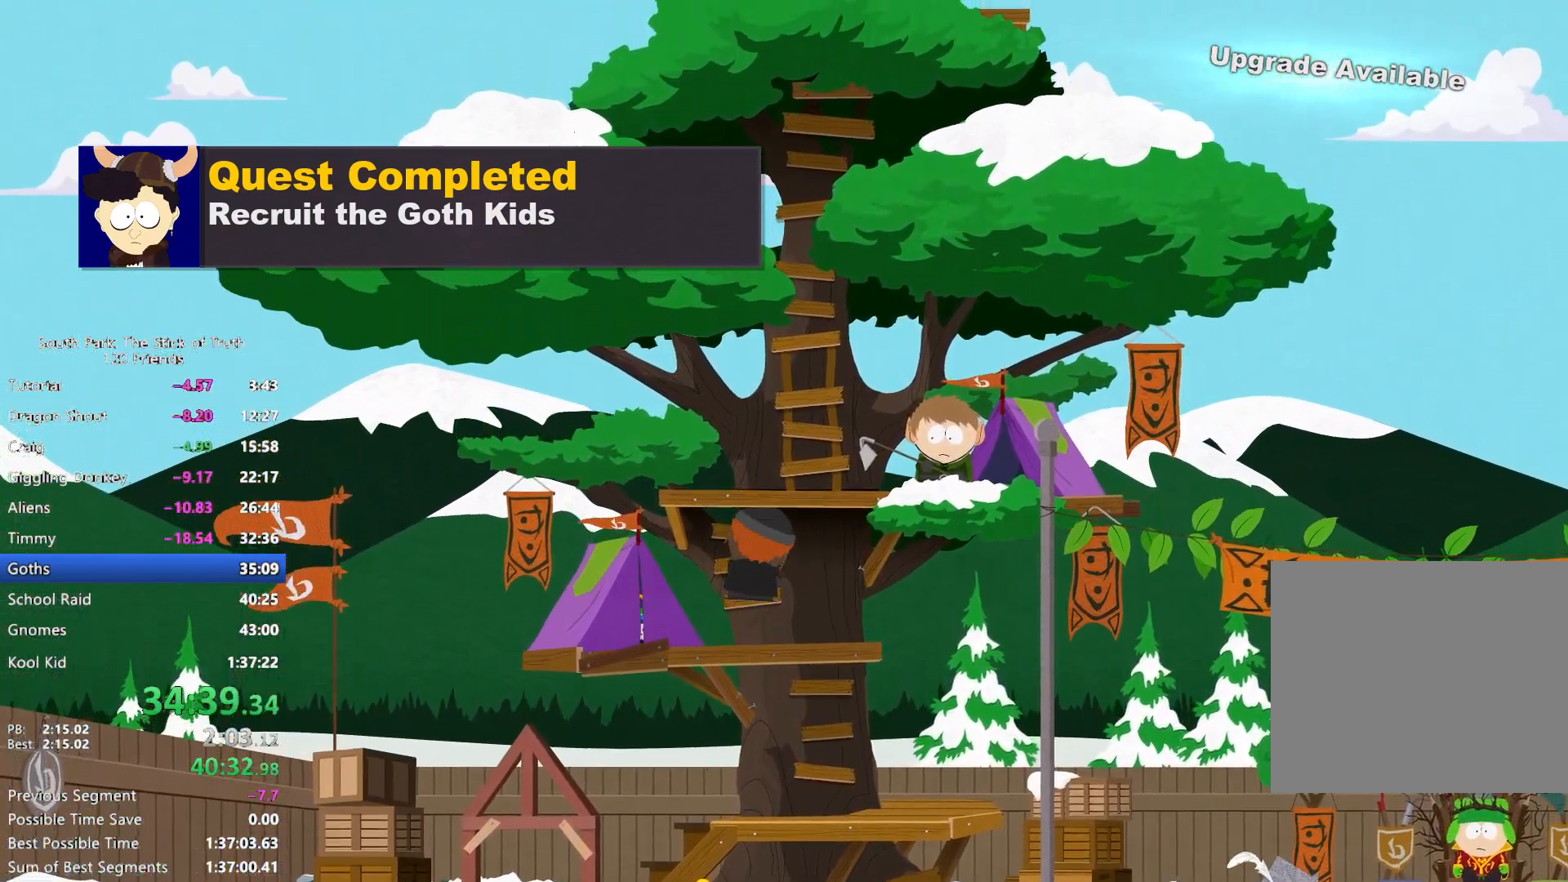
{"buttons": ["B"], "left_stick": "up", "right_stick": "center", "events": []}
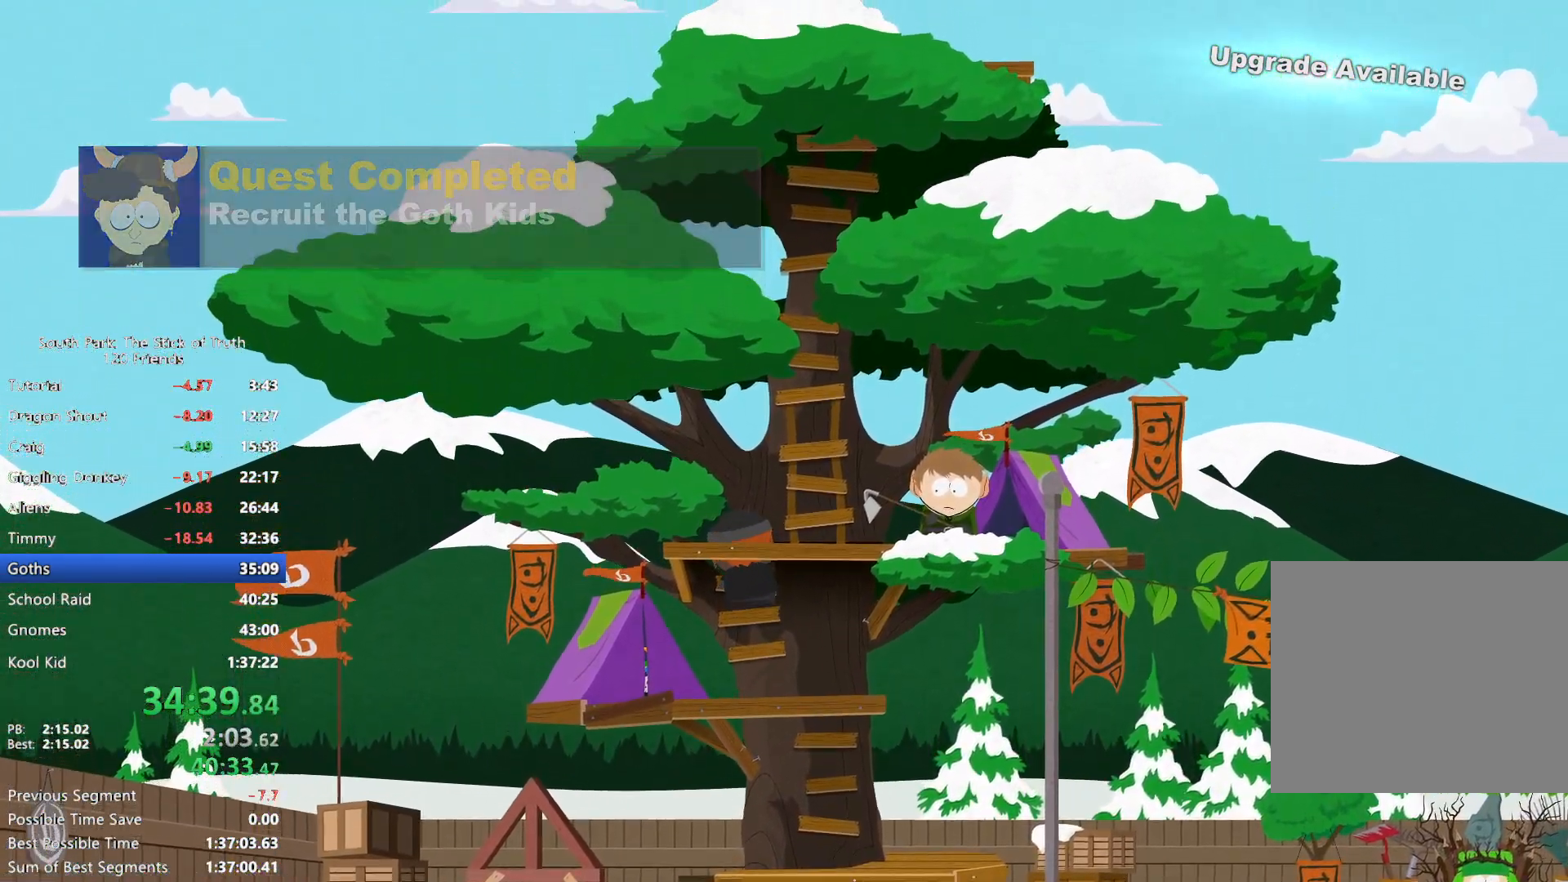
{"buttons": ["B"], "left_stick": "up", "right_stick": "center", "events": []}
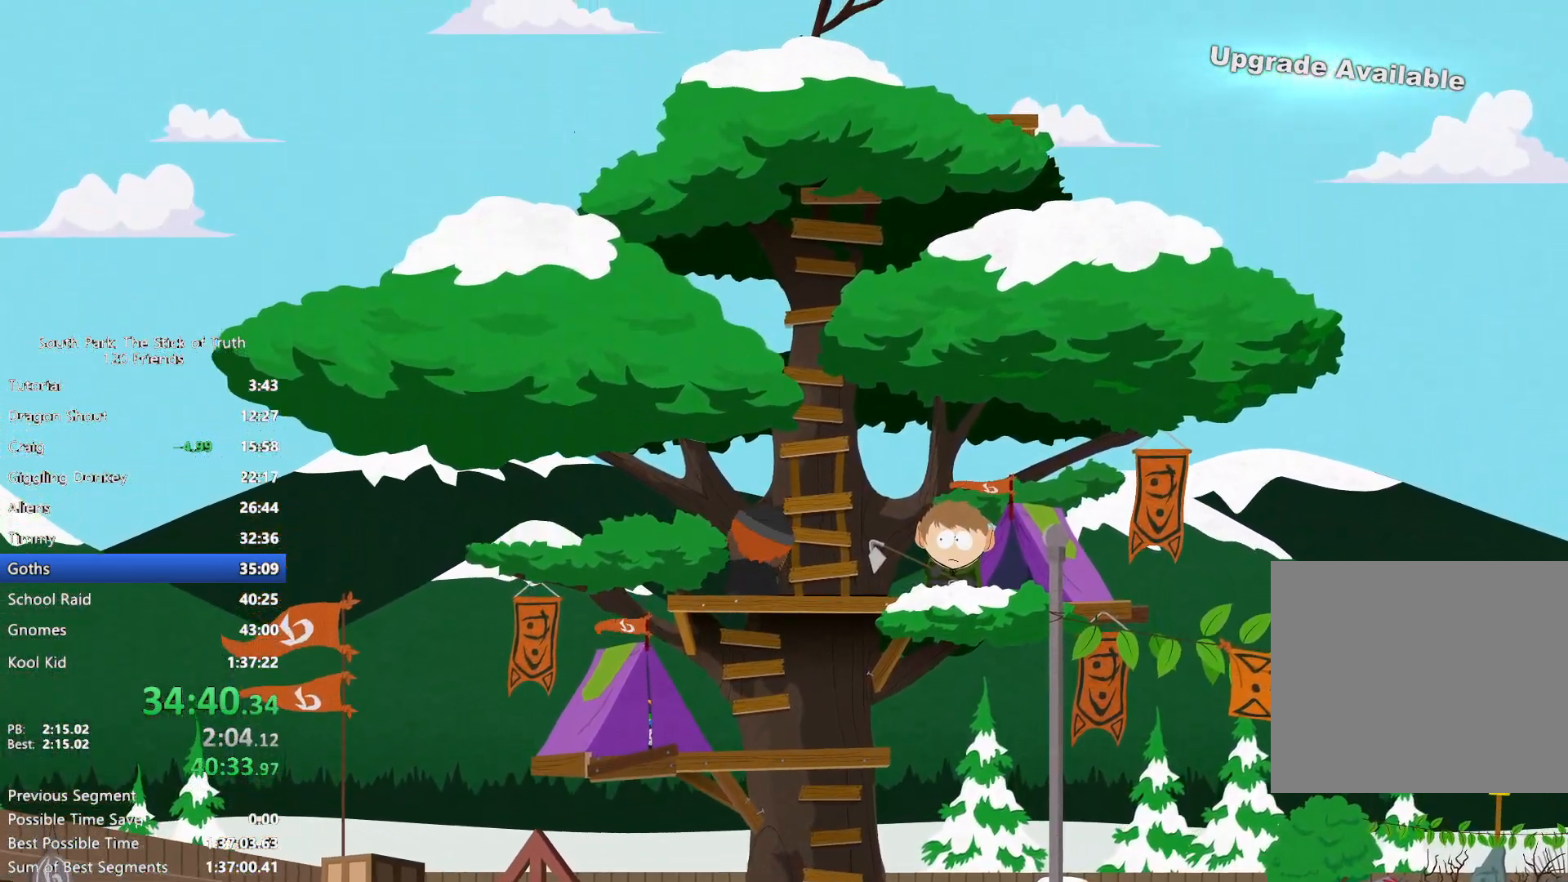
{"buttons": ["B"], "left_stick": "up", "right_stick": "center", "events": [[167, "left_stick", "right"], [383, "left_stick", "up"]]}
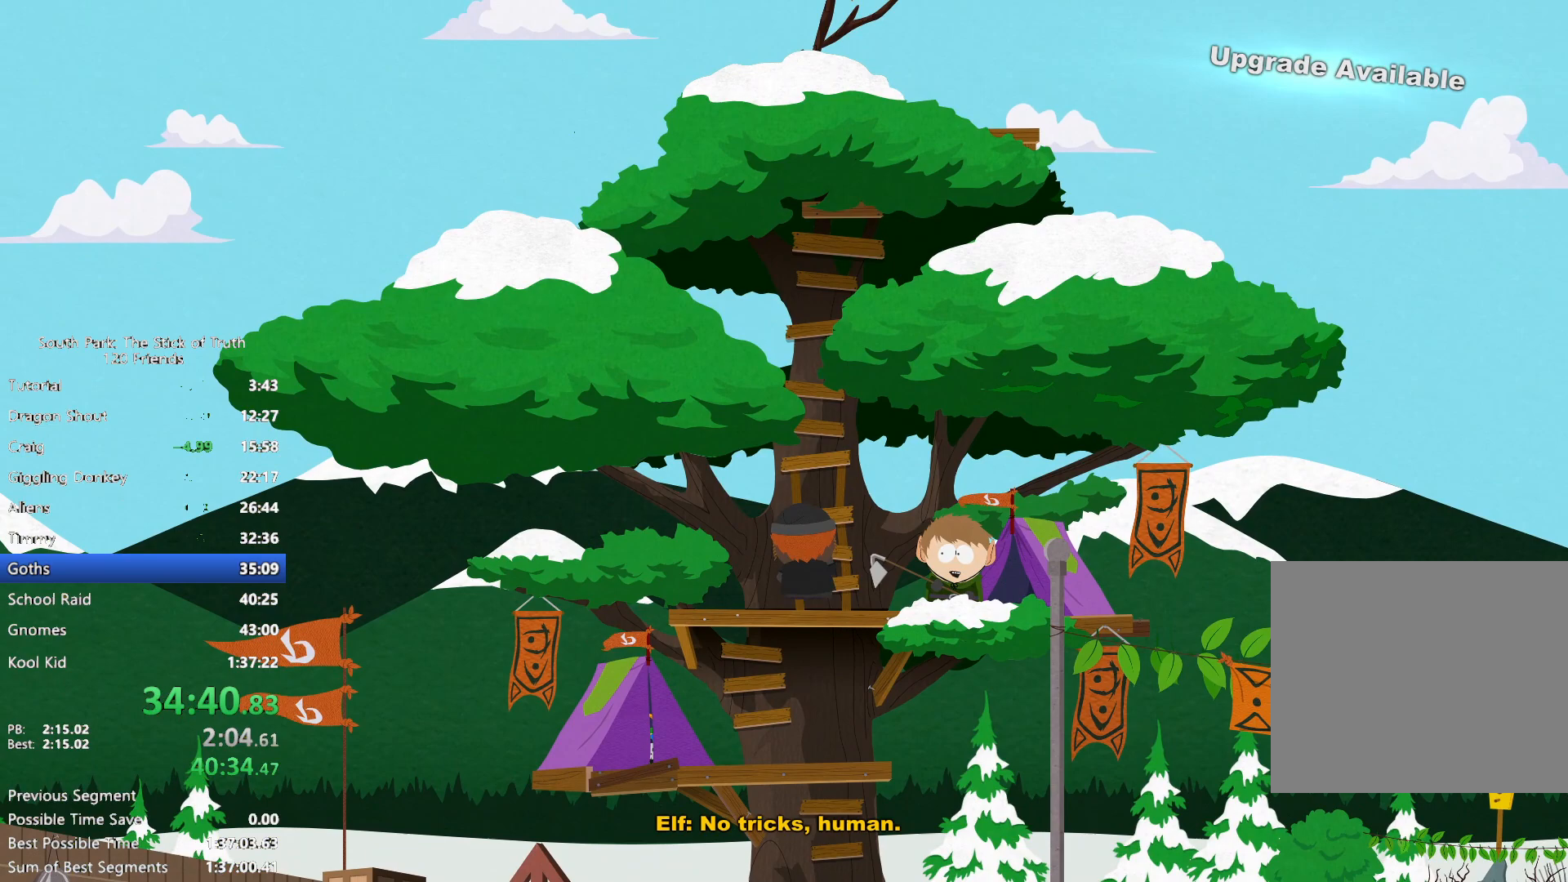
{"buttons": ["B"], "left_stick": "up", "right_stick": "center", "events": []}
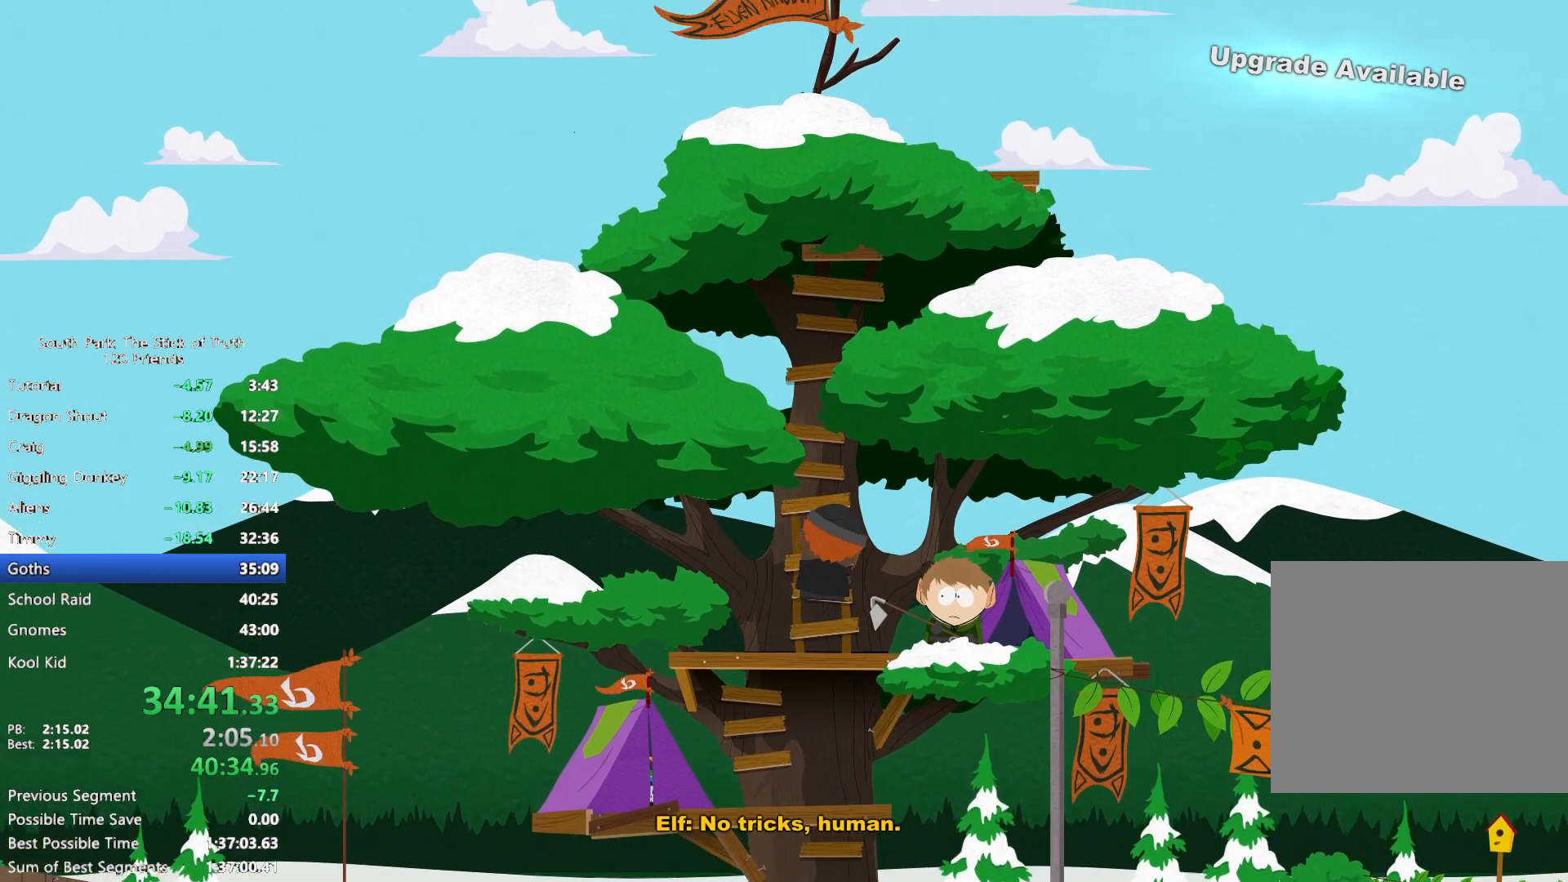
{"buttons": ["B"], "left_stick": "up", "right_stick": "center", "events": []}
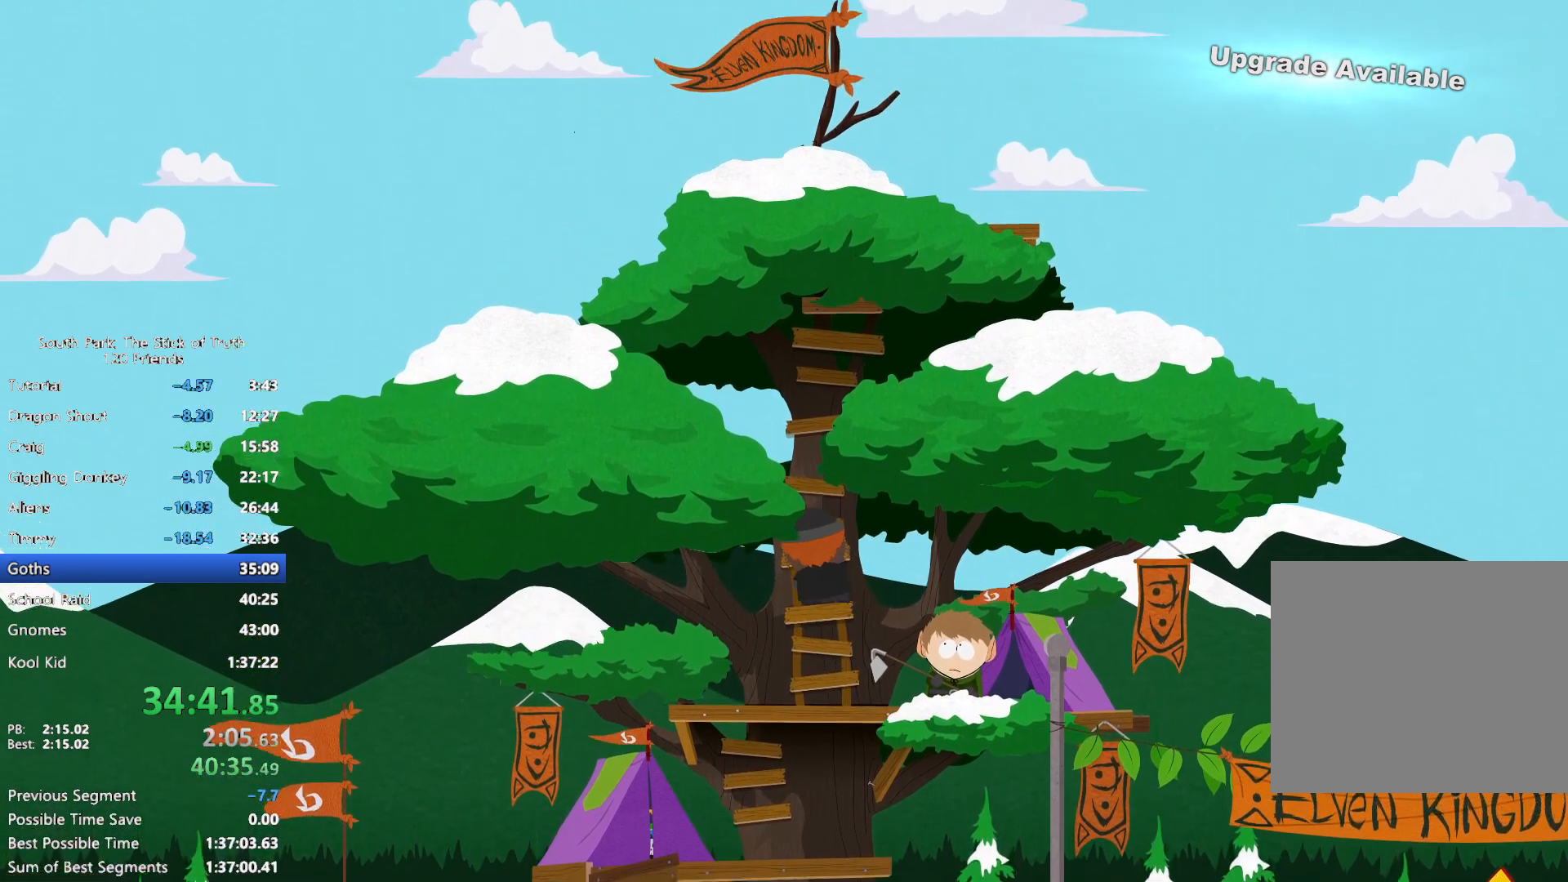
{"buttons": ["B"], "left_stick": "up", "right_stick": "center", "events": []}
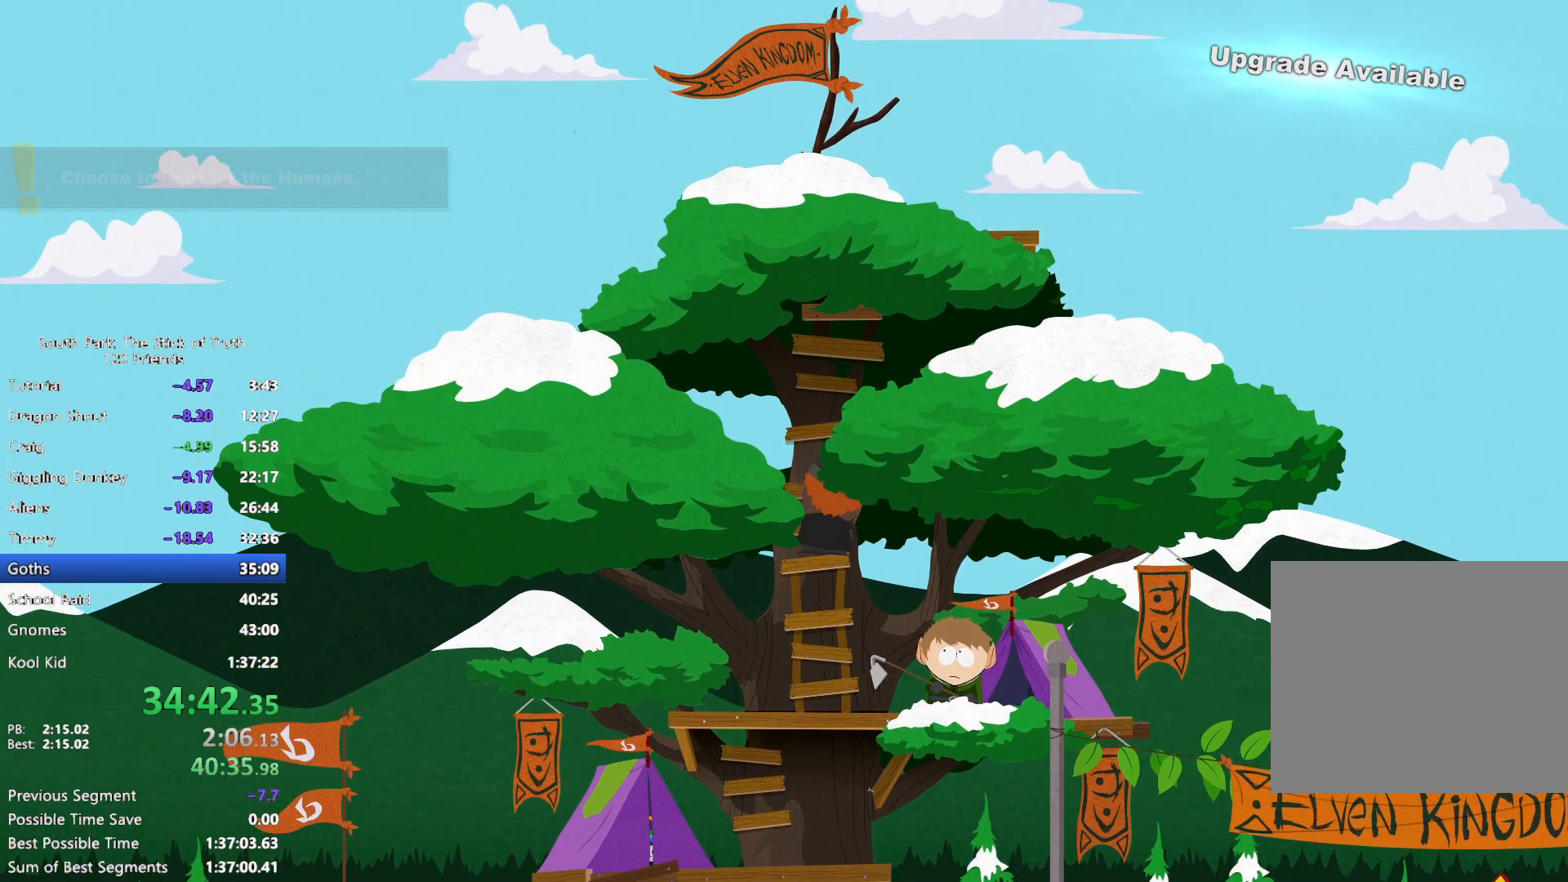
{"buttons": ["B"], "left_stick": "up", "right_stick": "center", "events": []}
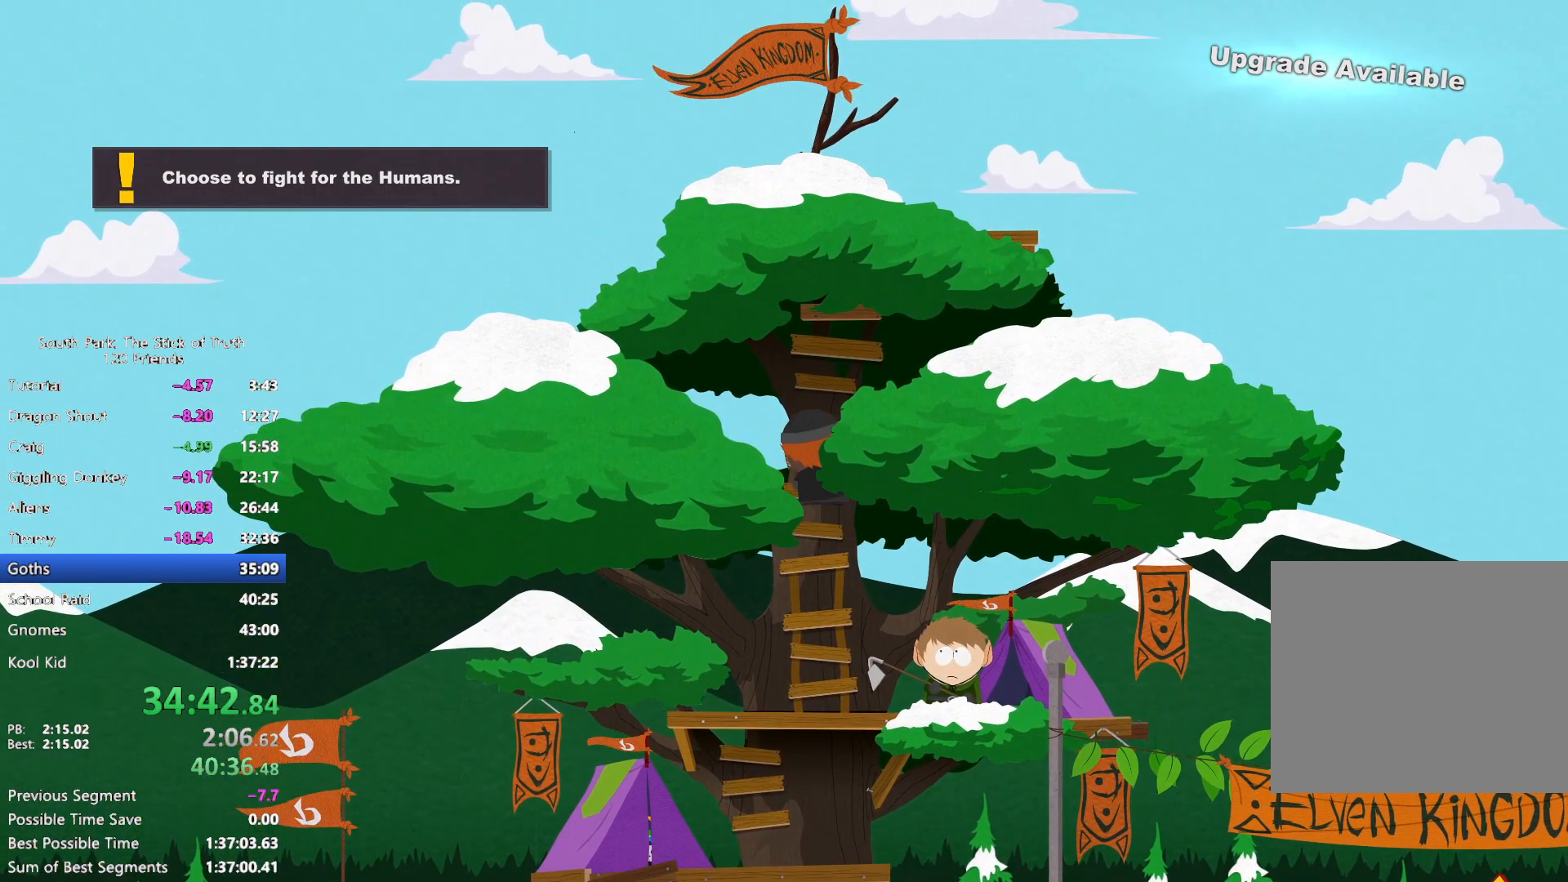
{"buttons": ["B"], "left_stick": "up", "right_stick": "center", "events": []}
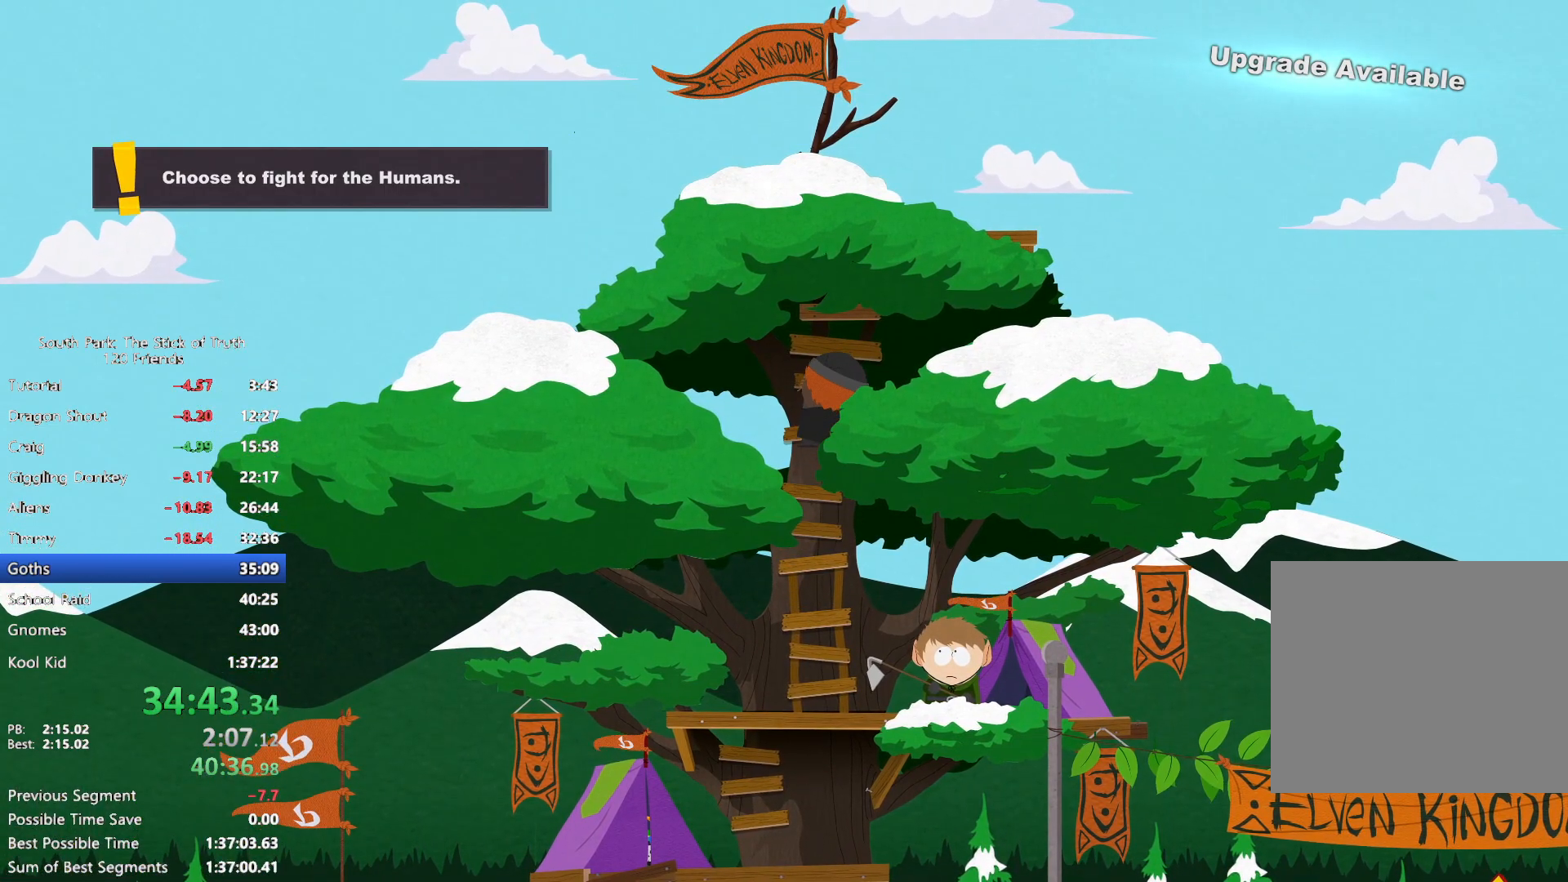
{"buttons": ["B"], "left_stick": "up", "right_stick": "center", "events": []}
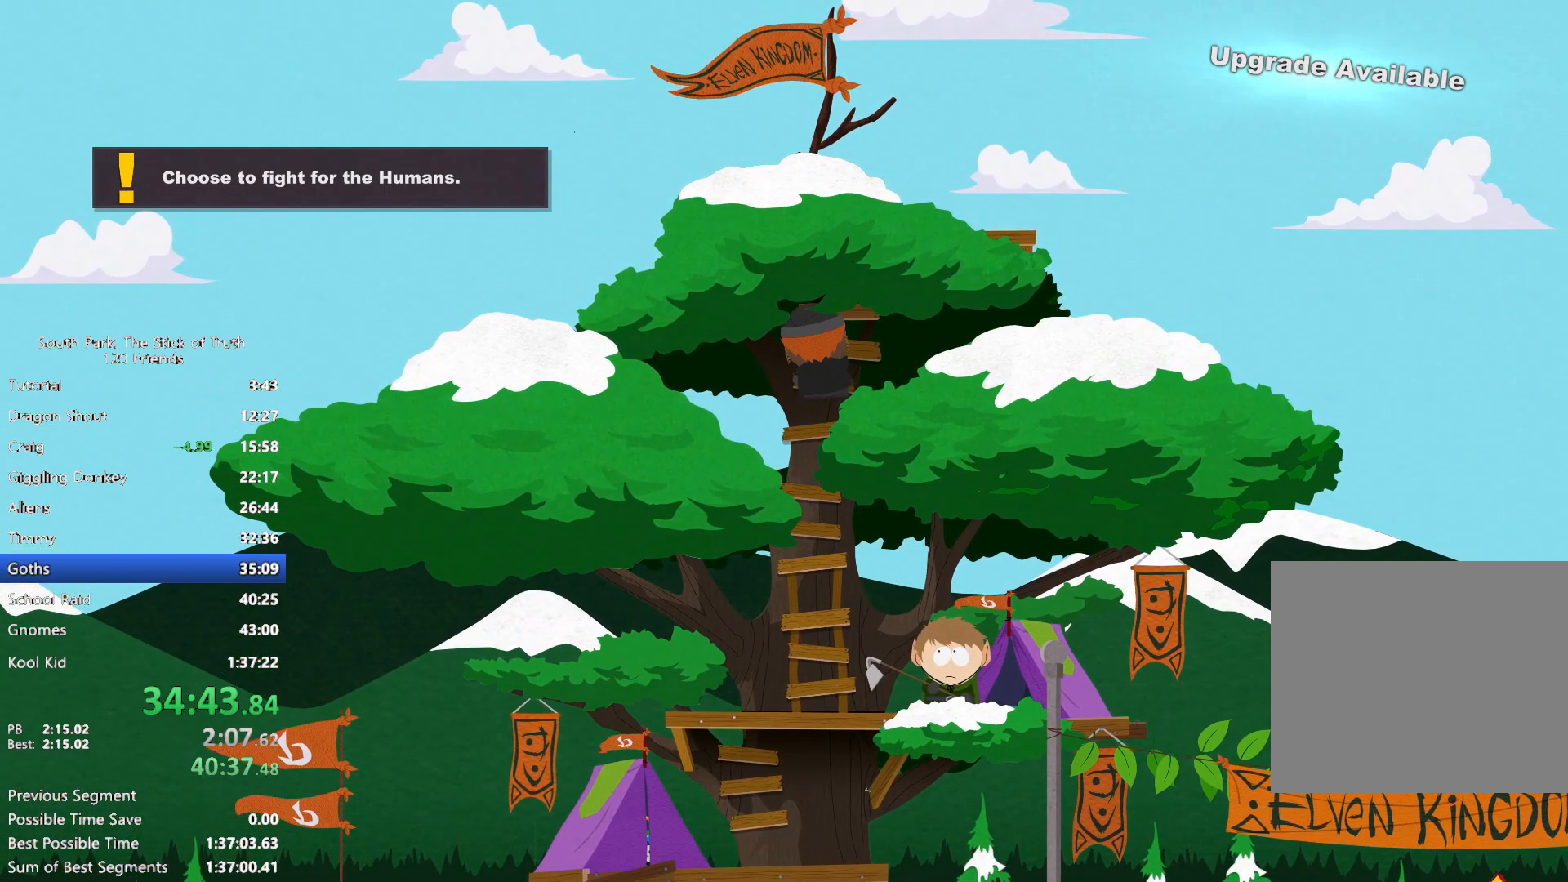
{"buttons": ["B"], "left_stick": "up", "right_stick": "center", "events": []}
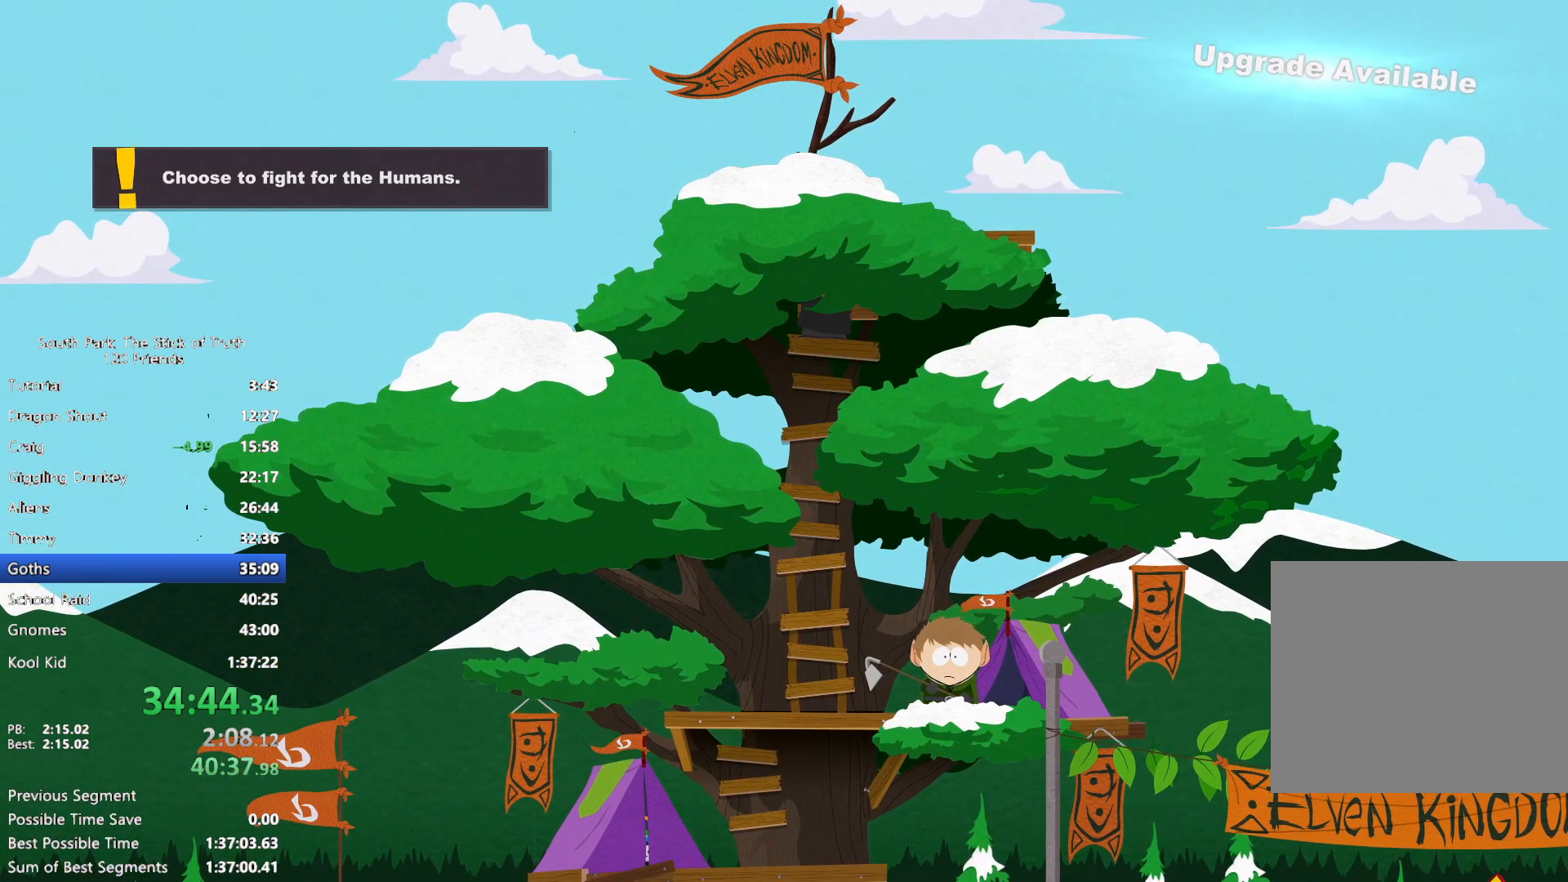
{"buttons": ["B"], "left_stick": "up", "right_stick": "center", "events": []}
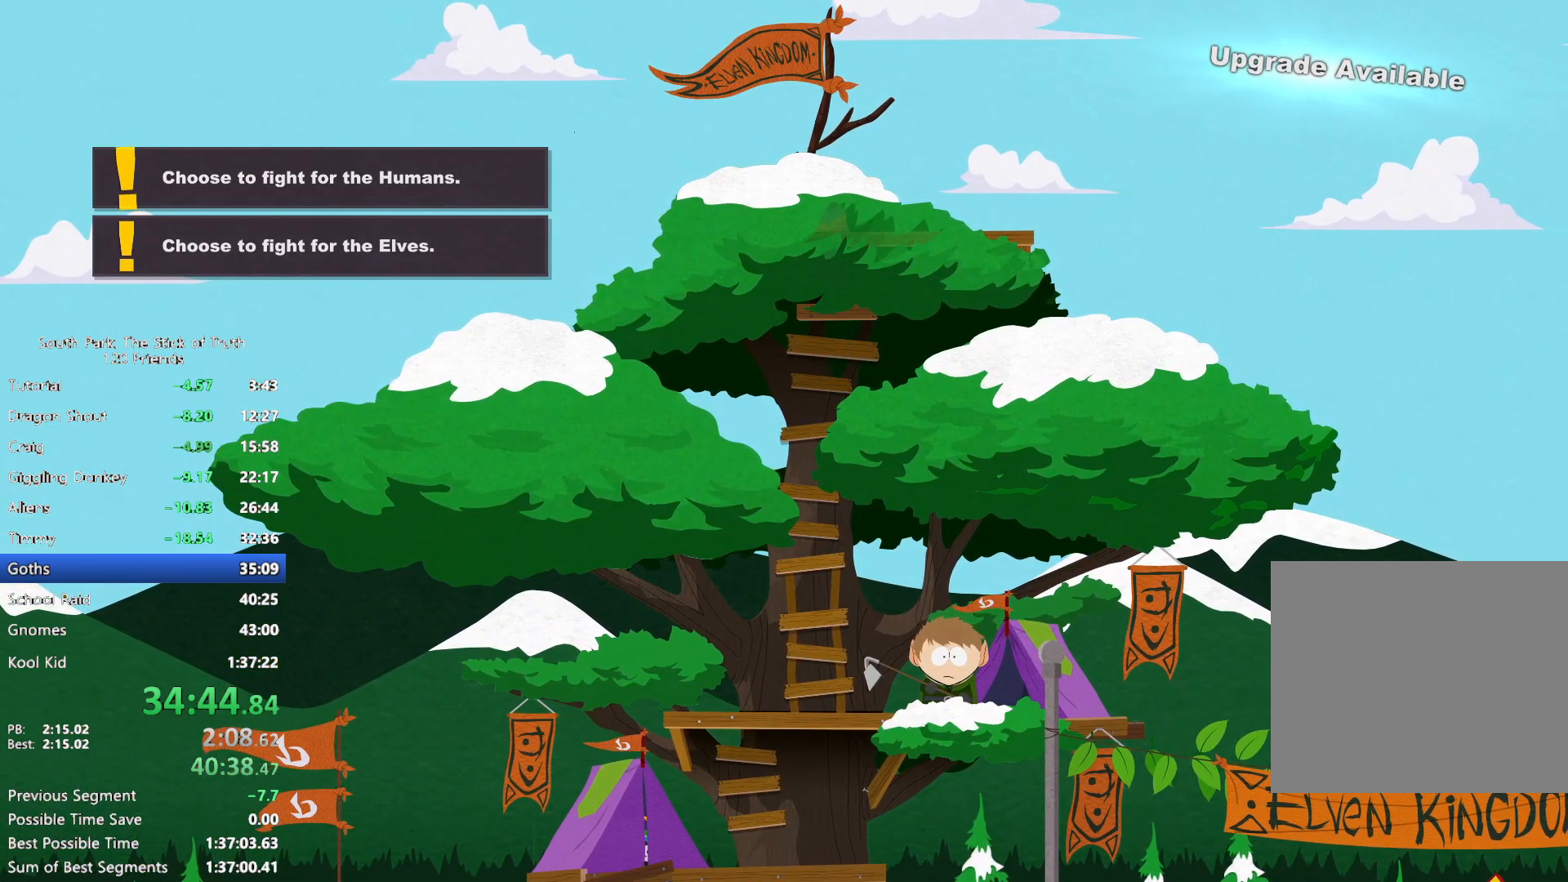
{"buttons": ["B"], "left_stick": "right", "right_stick": "center", "events": [[483, "left_stick", "right"]]}
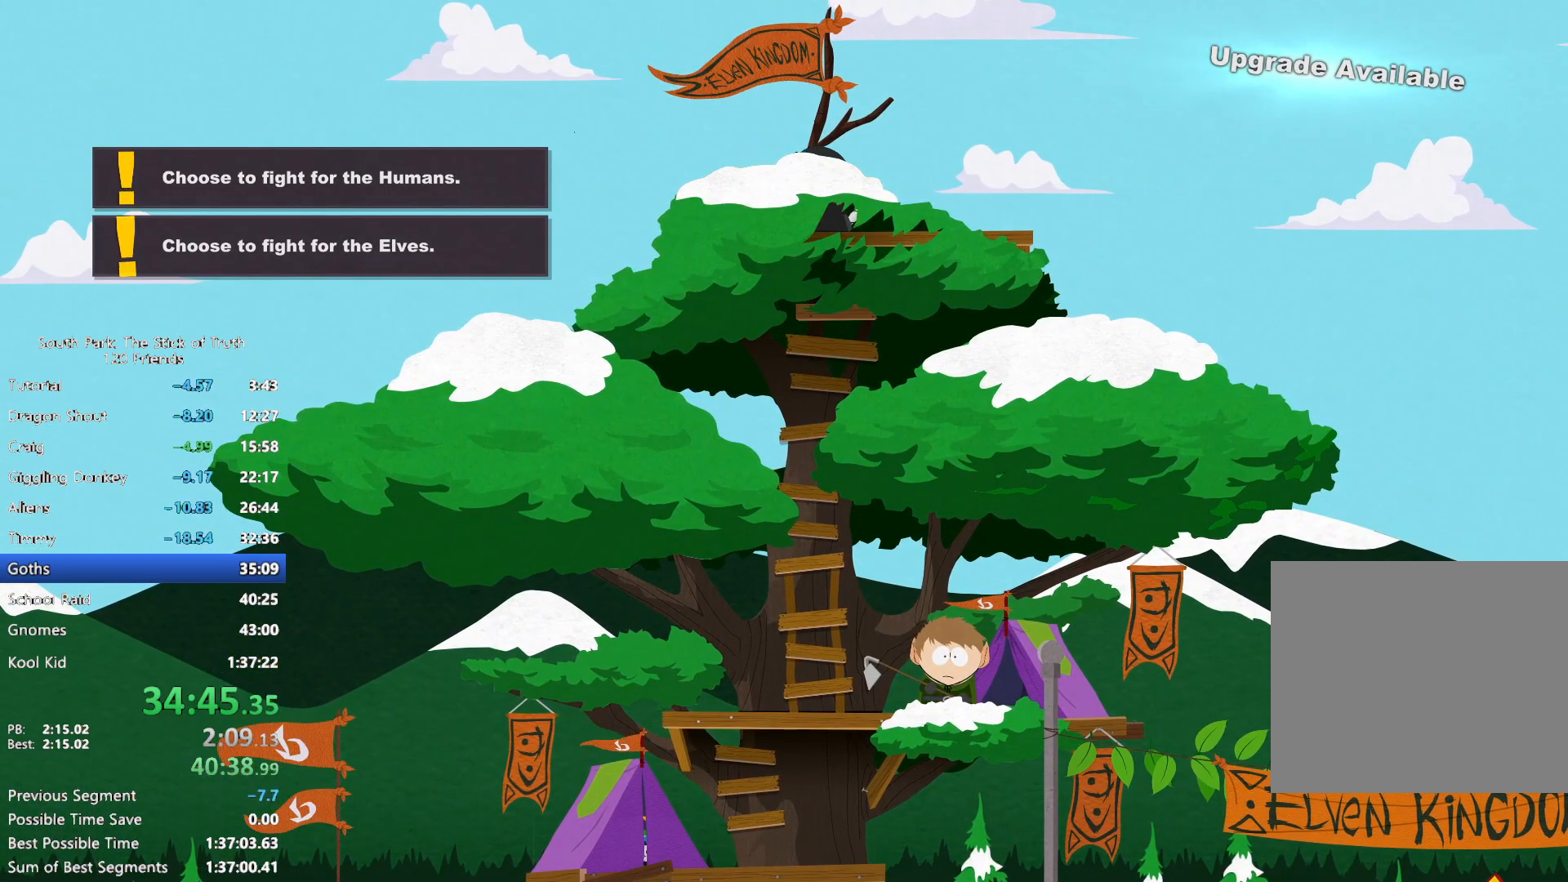
{"buttons": [], "left_stick": "right", "right_stick": "center", "events": [[400, "A", "down"], [400, "B", "up"], [467, "A", "up"]]}